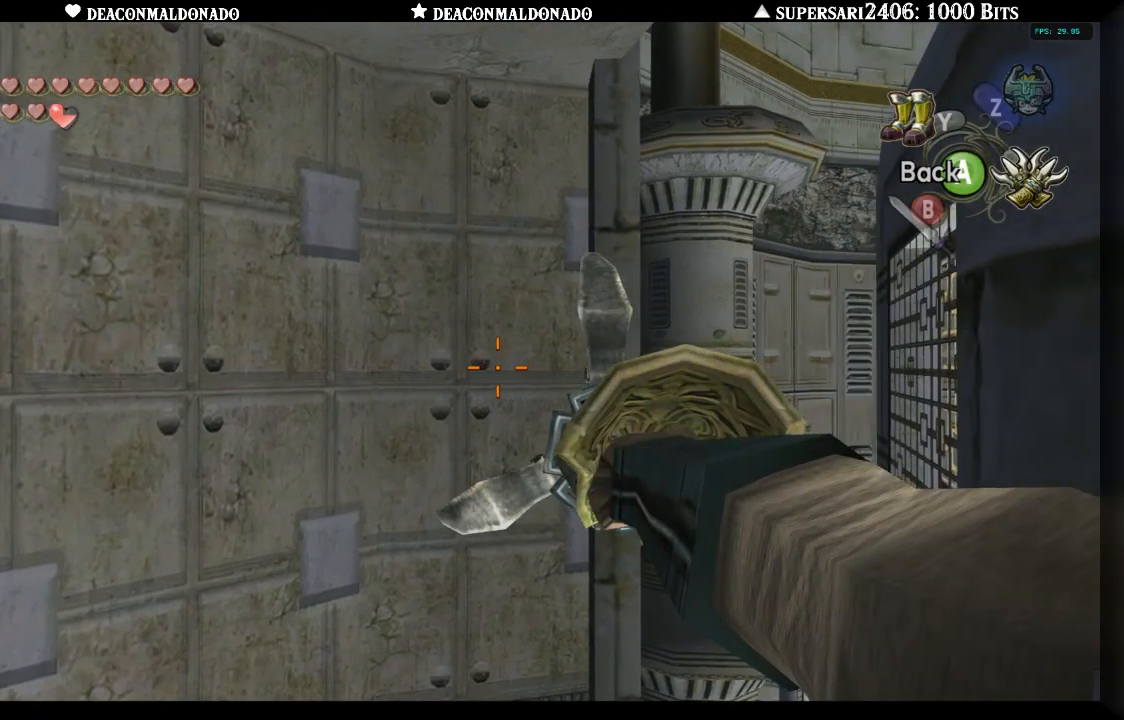
Gameplay with a controller (Nintendo layout); each line is a JSON object with the inputs held at the frame after it (dt_ms = milliseconds from this image to that frame). "events" lists button and stick changes between this image and that frame as [ms after this image, input, new state], when the widget could be followed in between. Not read: DPAD_UP L3 R1 R3.
{"dt_ms": 500, "buttons": ["X"], "left_stick": "right", "right_stick": "center", "events": []}
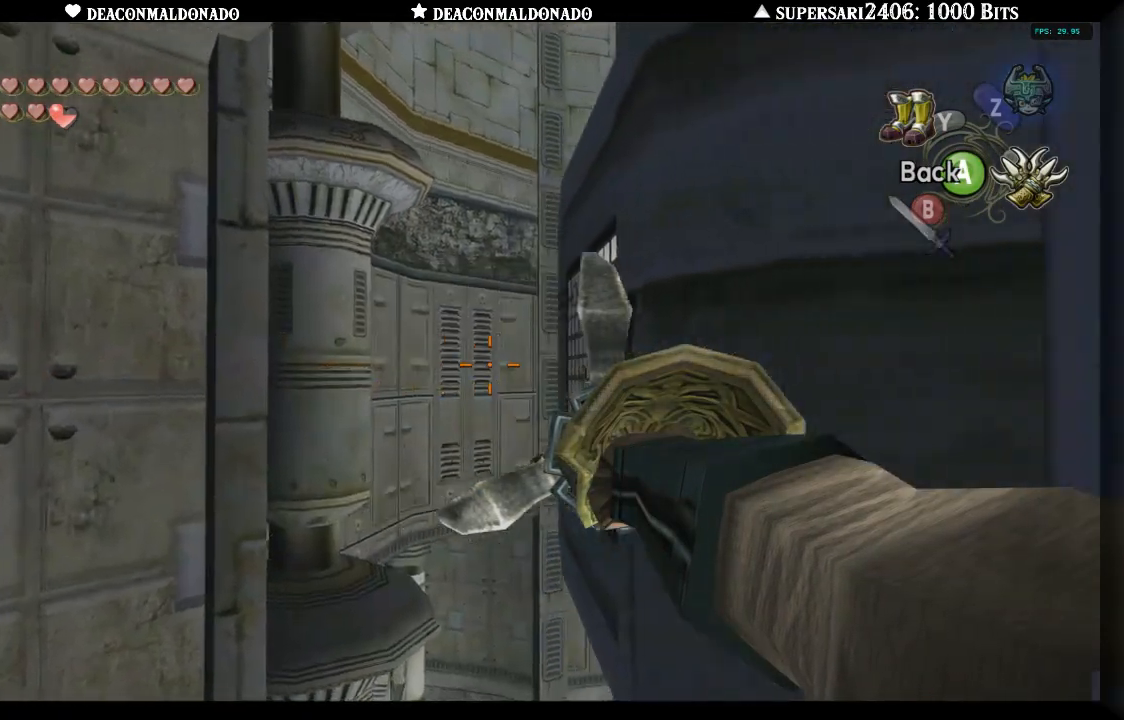
{"dt_ms": 500, "buttons": ["X"], "left_stick": "right", "right_stick": "center", "events": []}
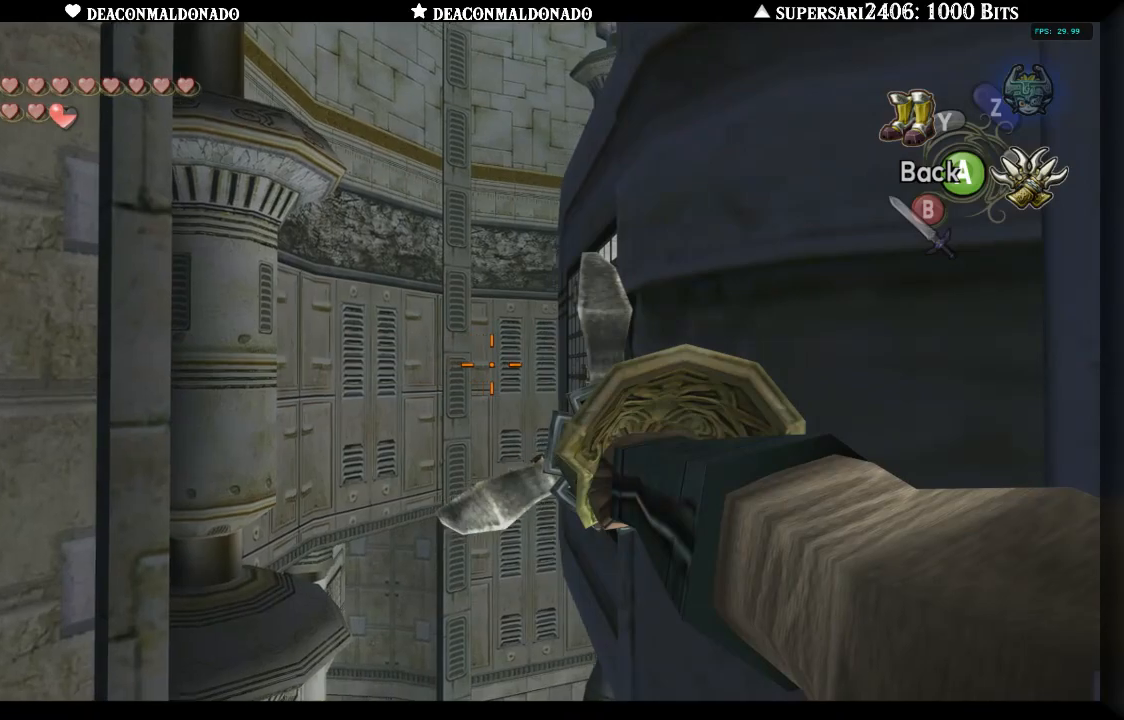
{"dt_ms": 500, "buttons": ["X"], "left_stick": "right", "right_stick": "center", "events": [[317, "left_stick", "down-right"], [467, "left_stick", "right"]]}
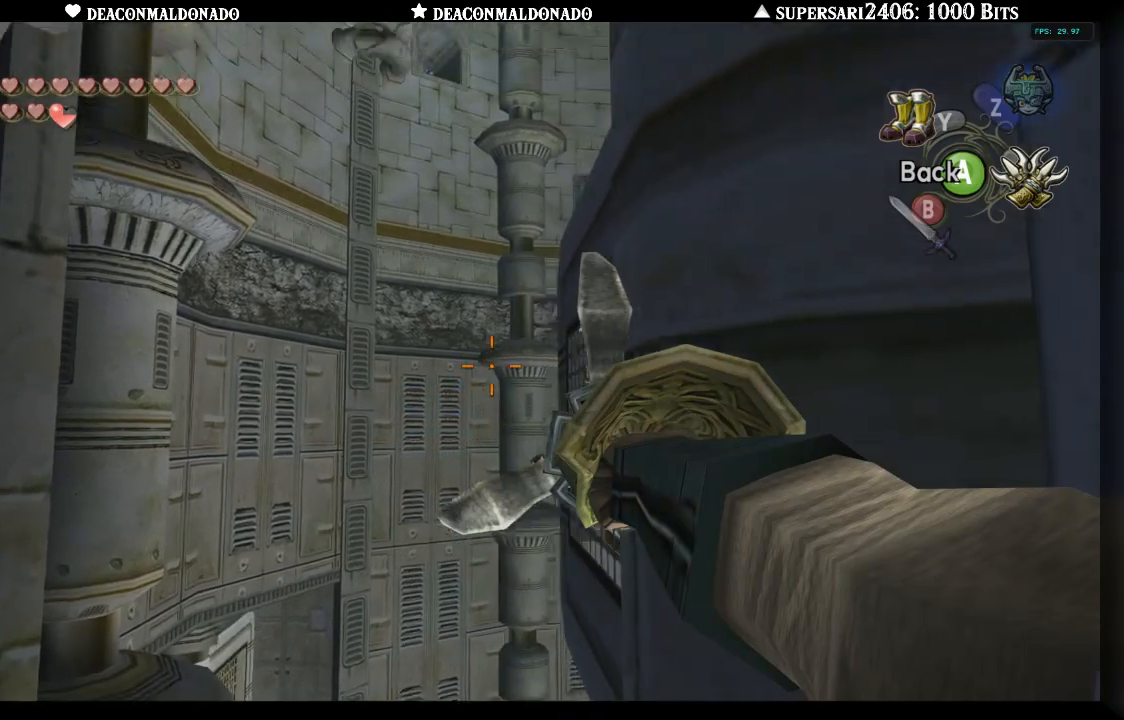
{"dt_ms": 500, "buttons": ["X"], "left_stick": "right", "right_stick": "center", "events": []}
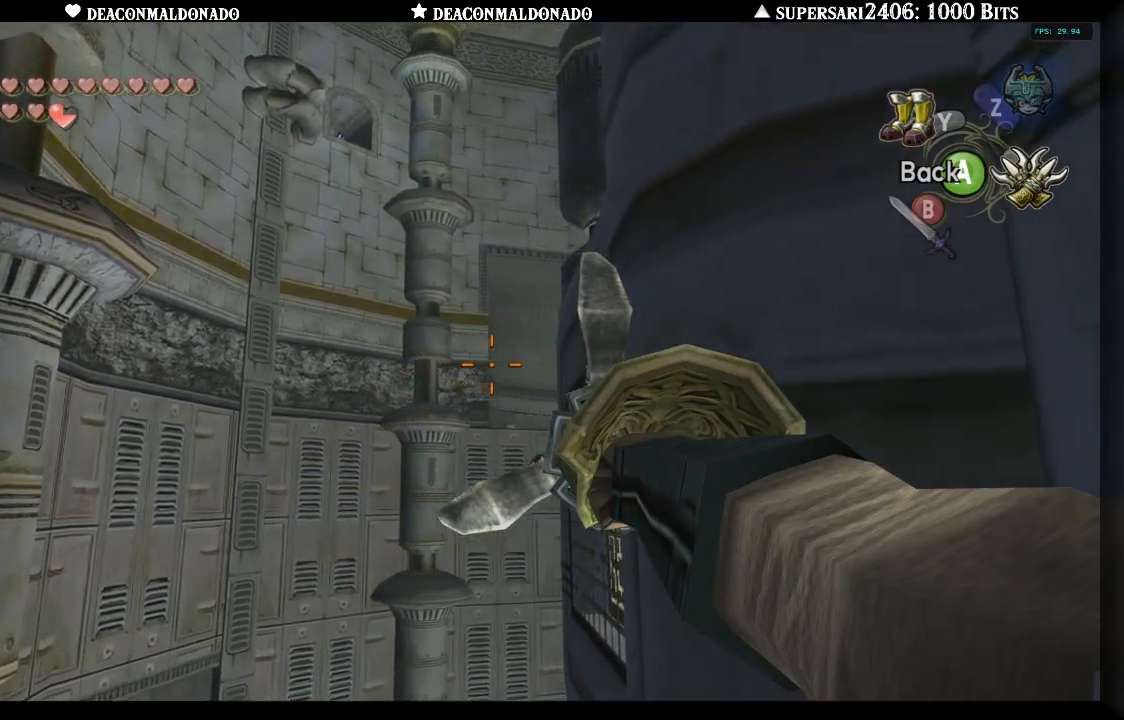
{"dt_ms": 500, "buttons": ["X"], "left_stick": "right", "right_stick": "center", "events": []}
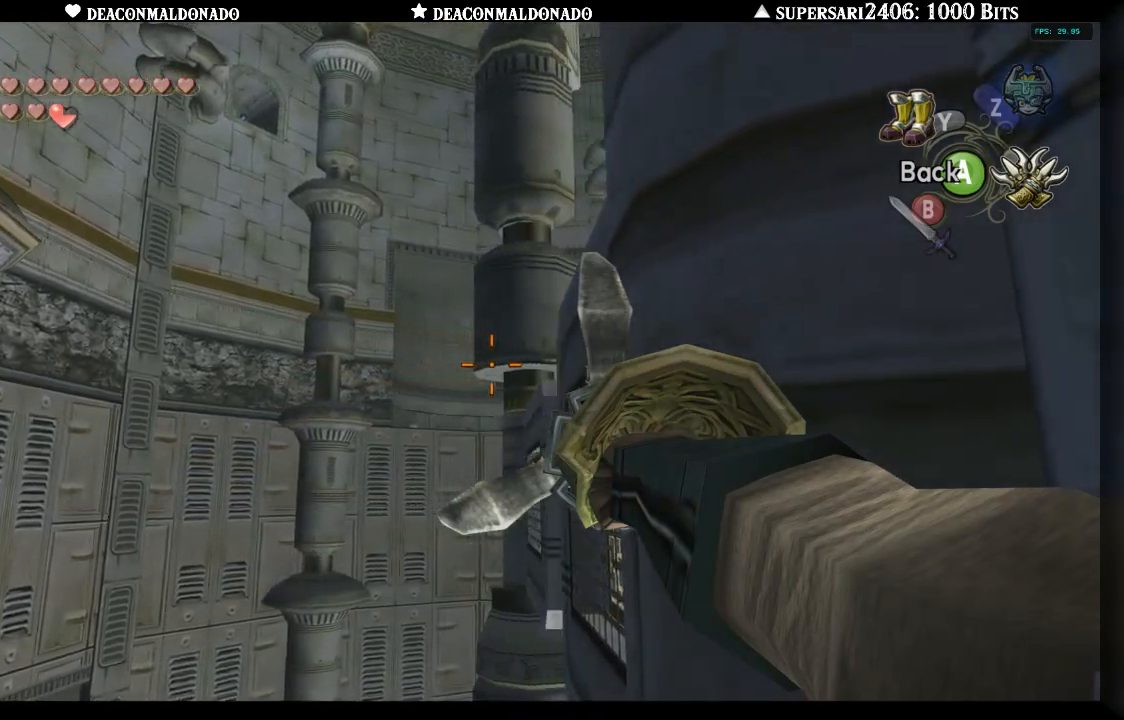
{"dt_ms": 500, "buttons": ["X"], "left_stick": "right", "right_stick": "center", "events": []}
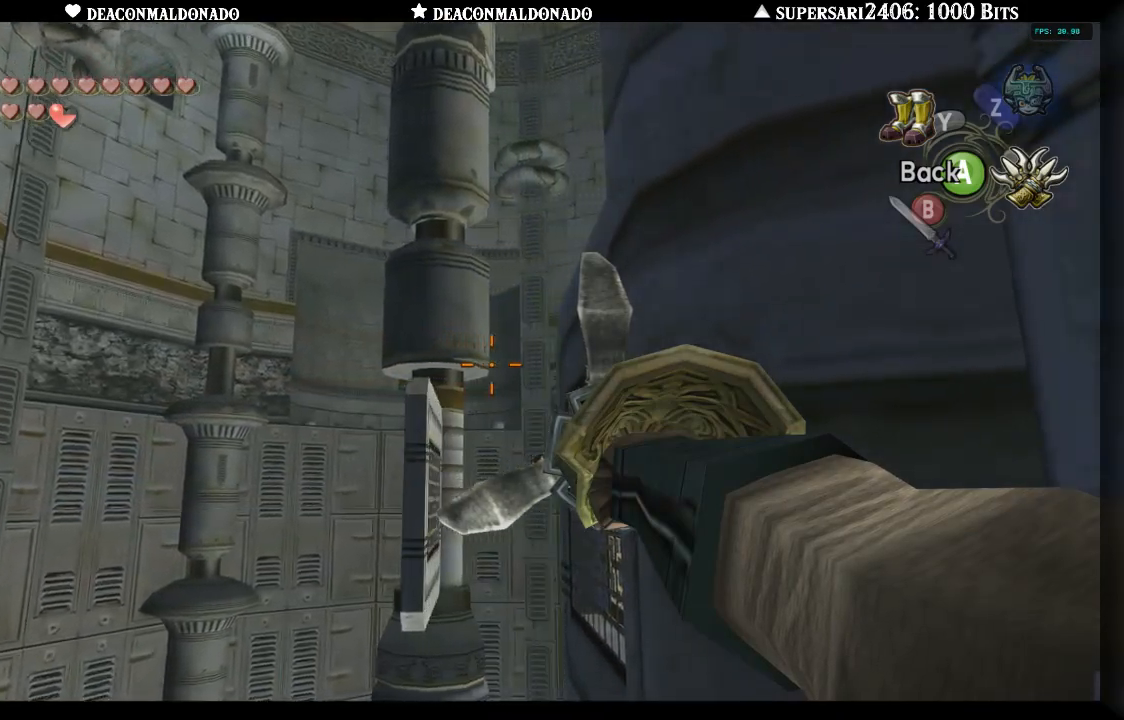
{"dt_ms": 500, "buttons": ["X"], "left_stick": "left", "right_stick": "center", "events": [[167, "left_stick", "up"], [267, "left_stick", "center"], [467, "left_stick", "left"]]}
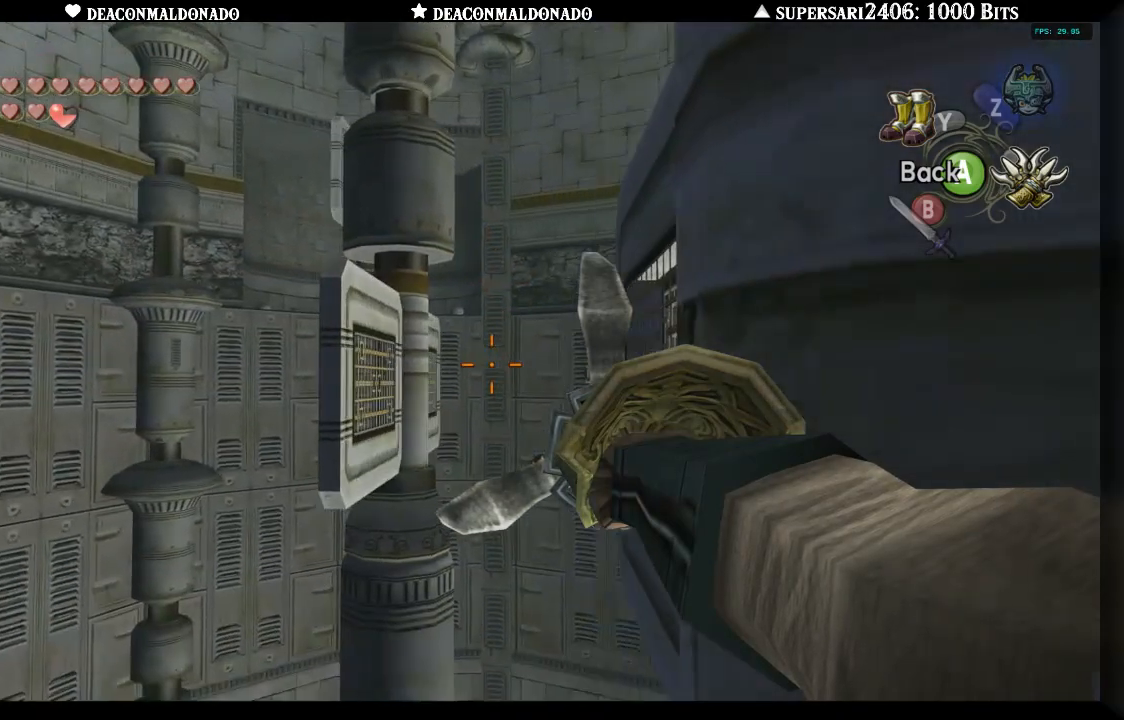
{"dt_ms": 500, "buttons": ["X"], "left_stick": "left", "right_stick": "center", "events": [[33, "left_stick", "down-left"], [167, "left_stick", "center"], [433, "left_stick", "left"]]}
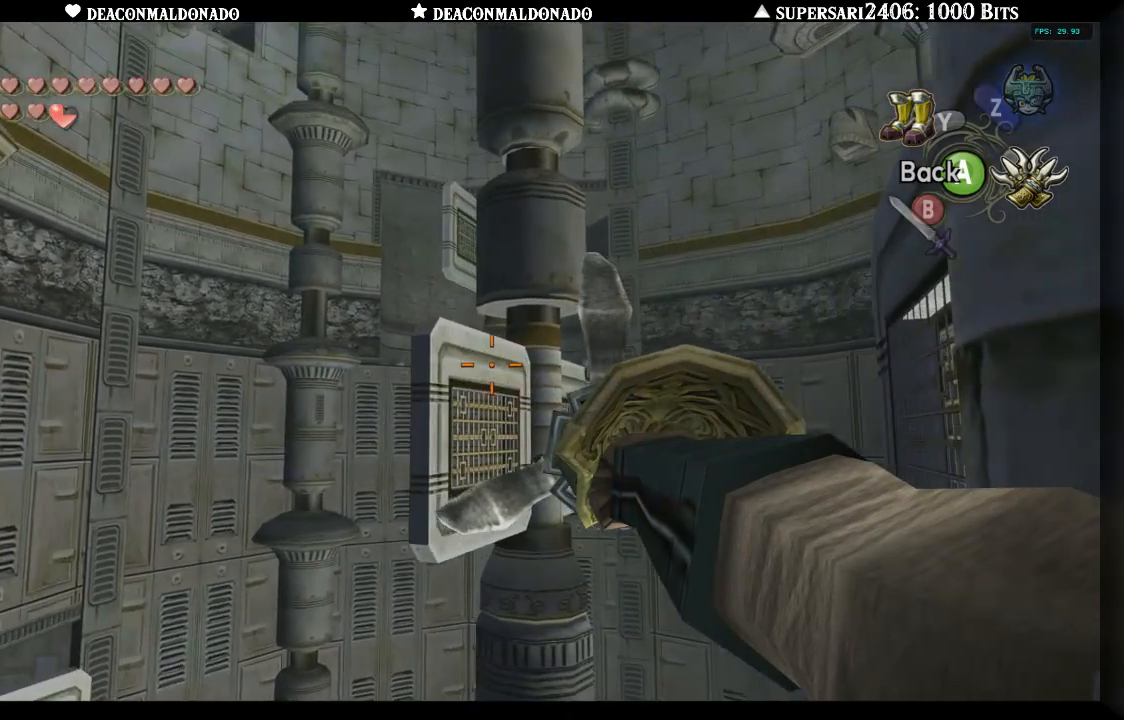
{"dt_ms": 500, "buttons": ["X"], "left_stick": "center", "right_stick": "center", "events": [[67, "left_stick", "center"], [283, "left_stick", "up-right"], [367, "left_stick", "center"]]}
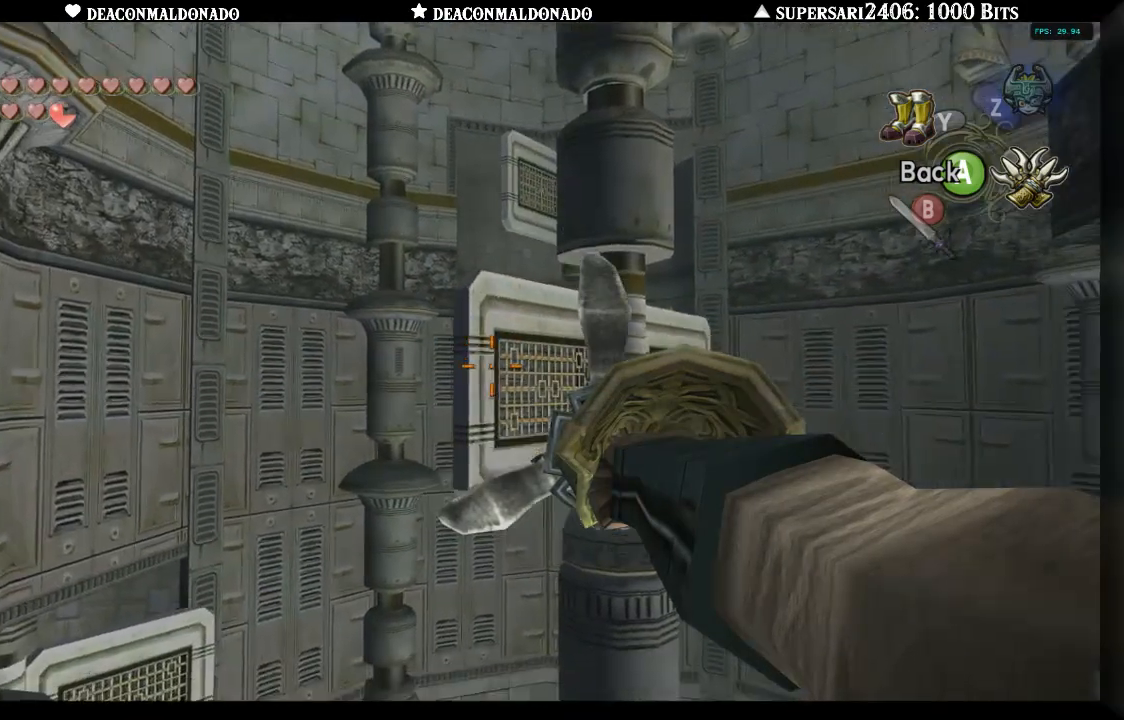
{"dt_ms": 500, "buttons": [], "left_stick": "center", "right_stick": "center", "events": [[117, "left_stick", "down-right"], [183, "left_stick", "center"], [250, "X", "up"]]}
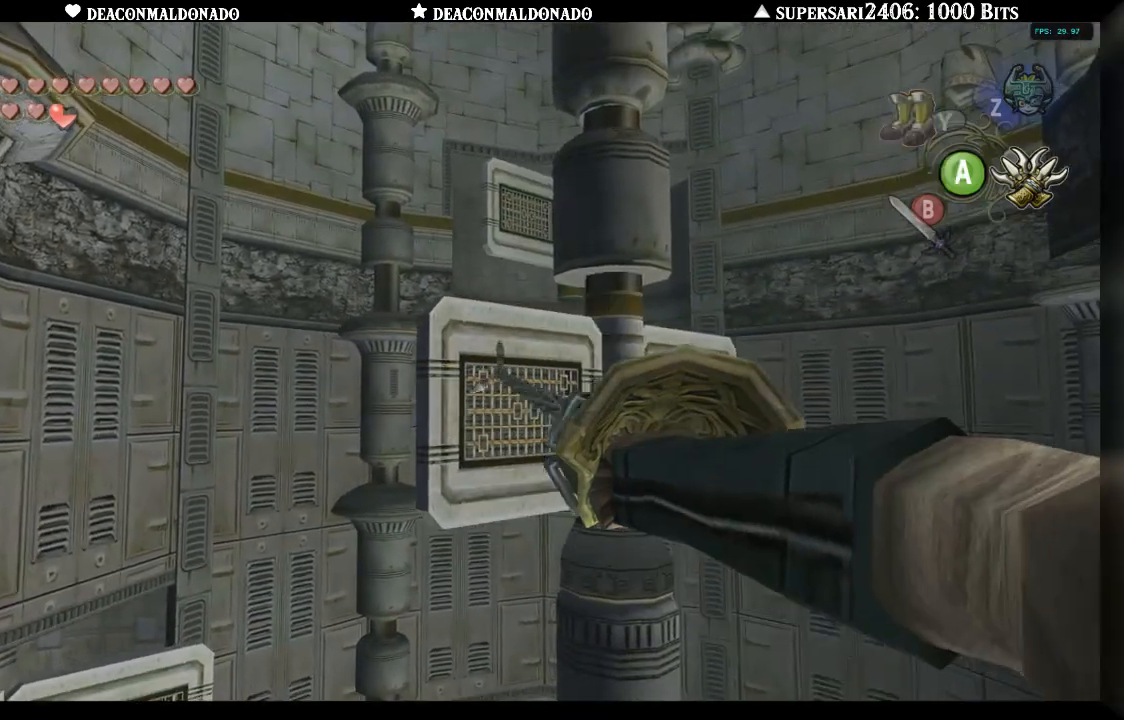
{"dt_ms": 500, "buttons": [], "left_stick": "center", "right_stick": "center", "events": []}
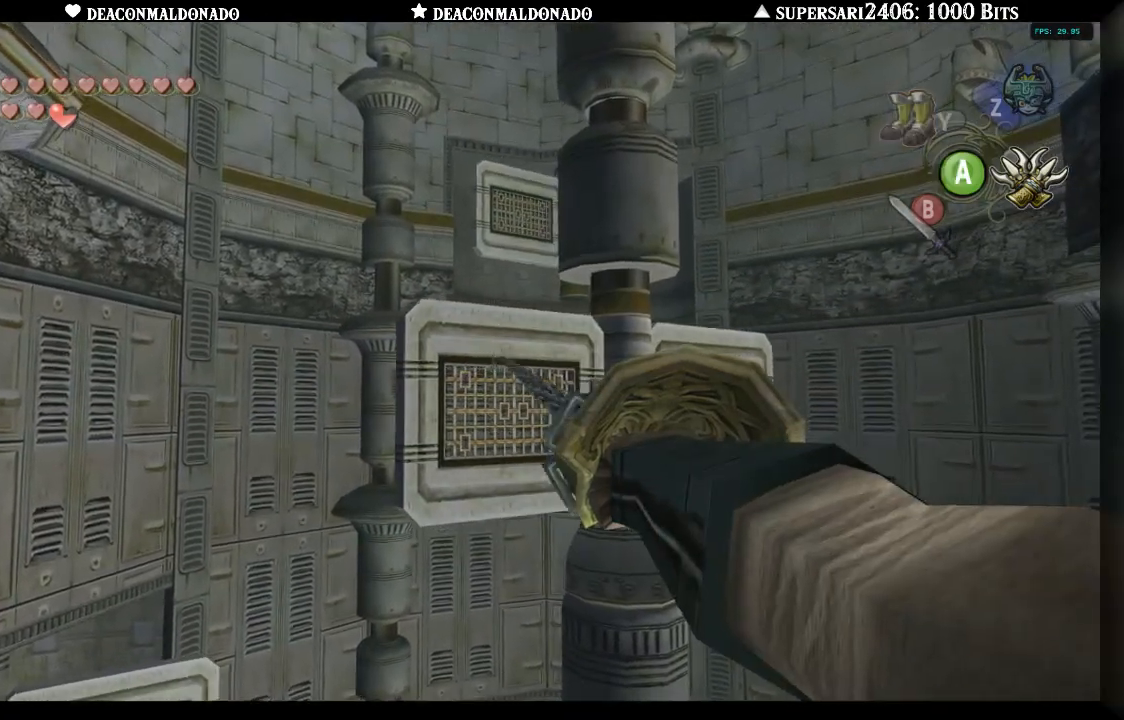
{"dt_ms": 500, "buttons": [], "left_stick": "center", "right_stick": "center", "events": []}
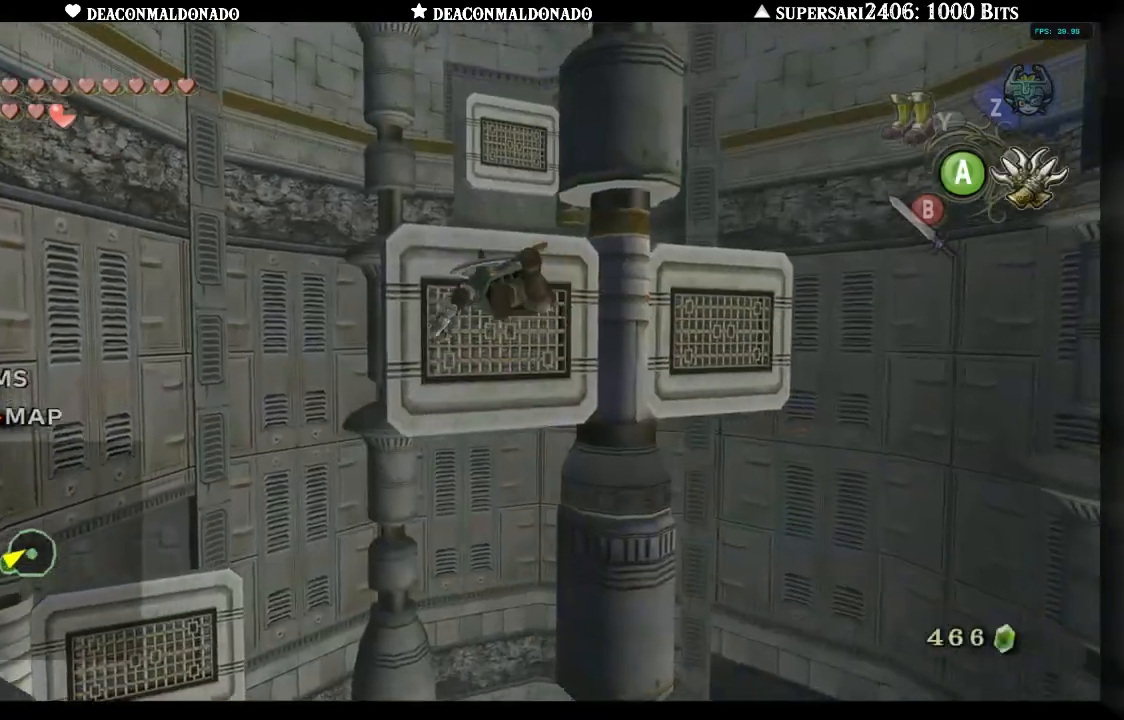
{"dt_ms": 500, "buttons": [], "left_stick": "center", "right_stick": "center", "events": []}
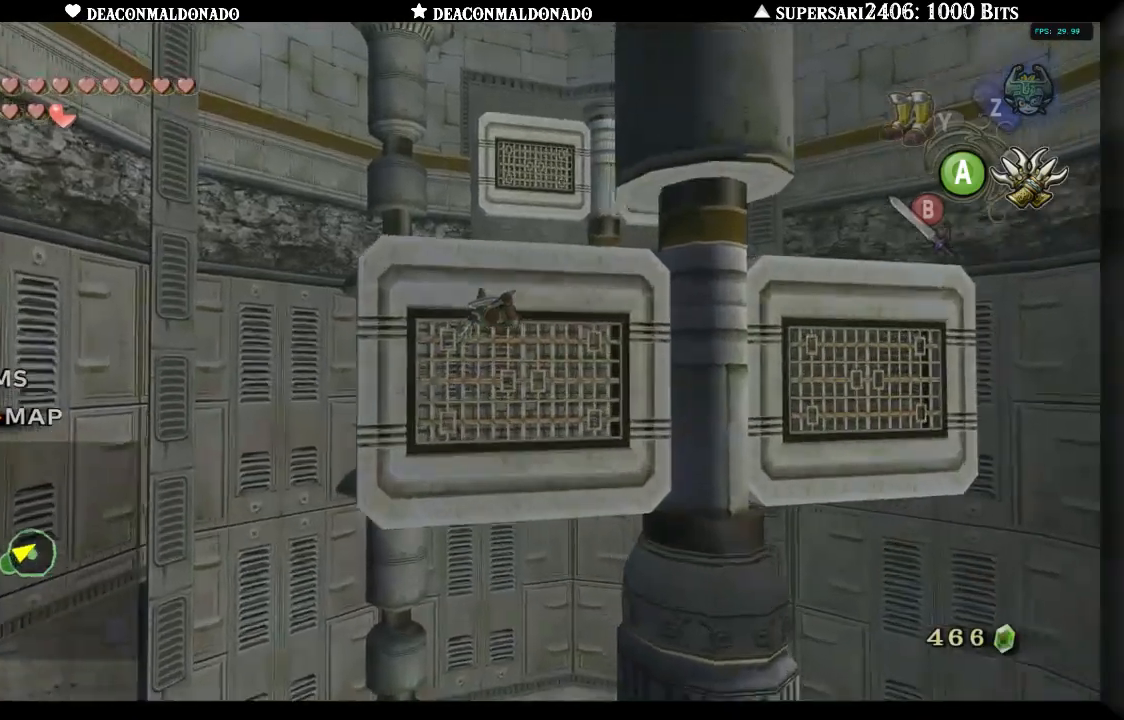
{"dt_ms": 500, "buttons": ["X"], "left_stick": "center", "right_stick": "center", "events": [[450, "X", "down"]]}
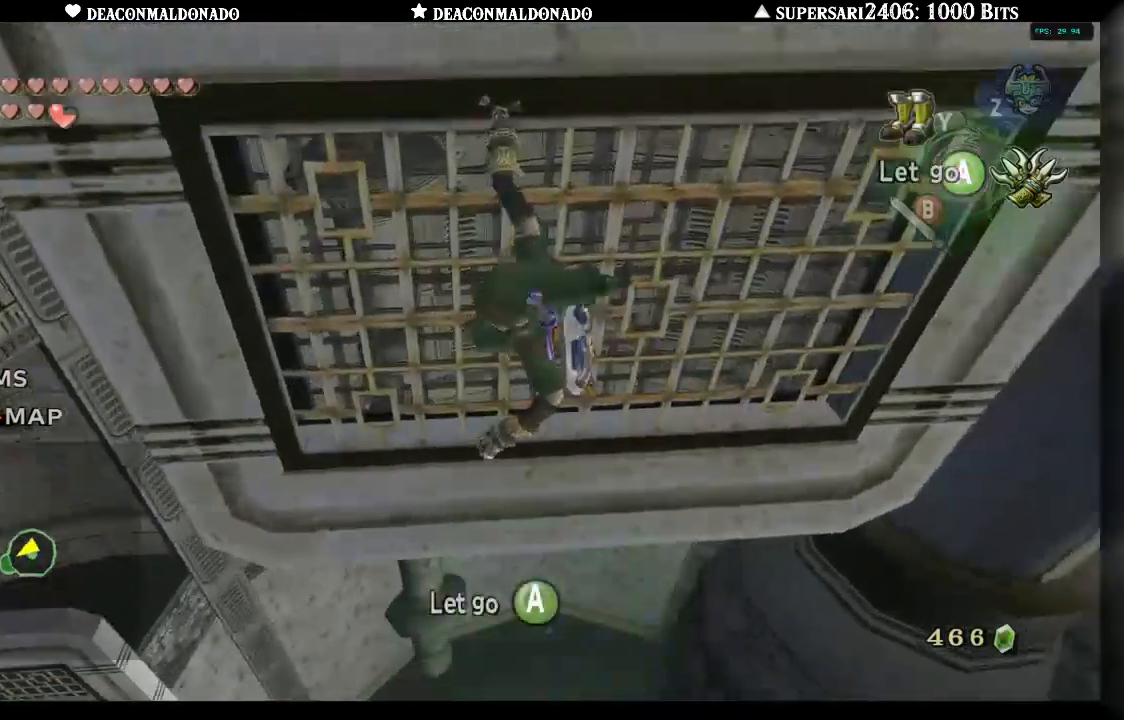
{"dt_ms": 500, "buttons": ["X"], "left_stick": "center", "right_stick": "center", "events": []}
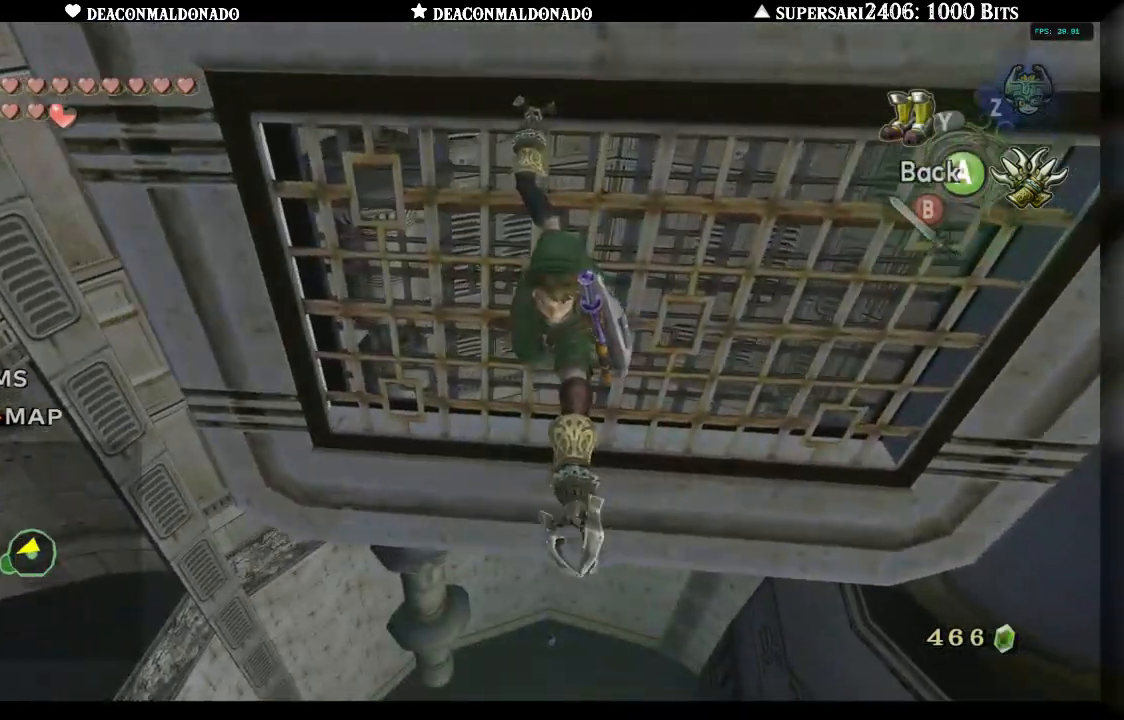
{"dt_ms": 500, "buttons": ["X"], "left_stick": "down-right", "right_stick": "center", "events": [[267, "left_stick", "down"], [467, "left_stick", "down-right"]]}
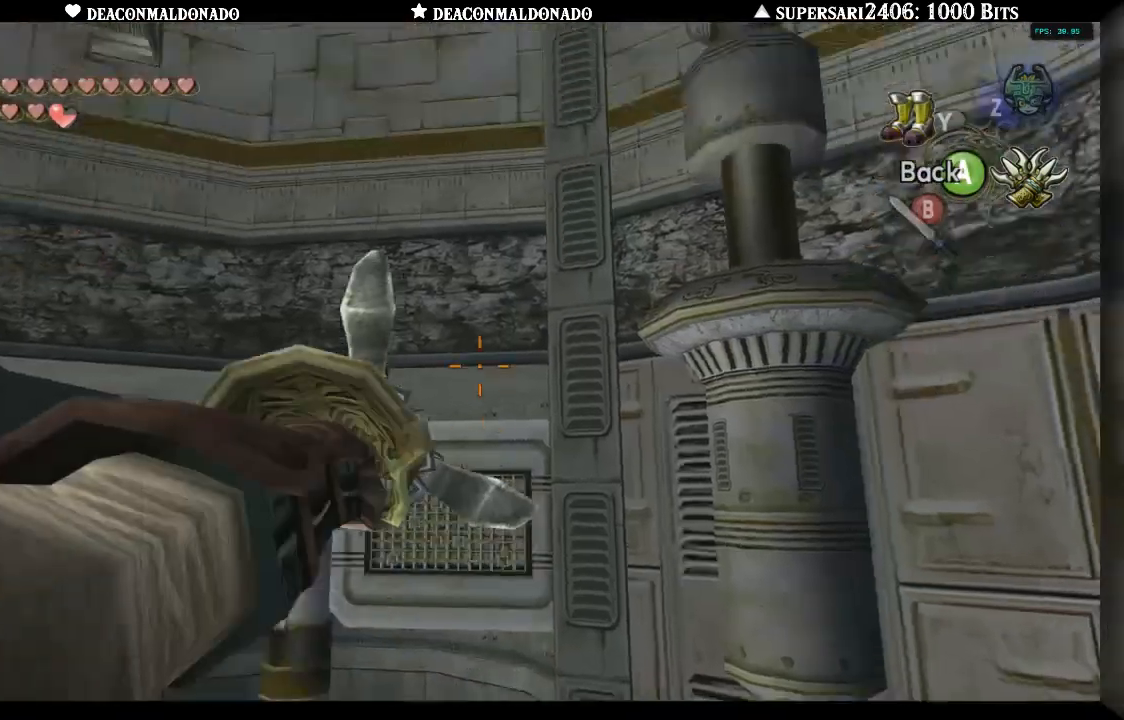
{"dt_ms": 1000, "buttons": ["X"], "left_stick": "right", "right_stick": "center", "events": [[467, "left_stick", "center"], [583, "left_stick", "right"]]}
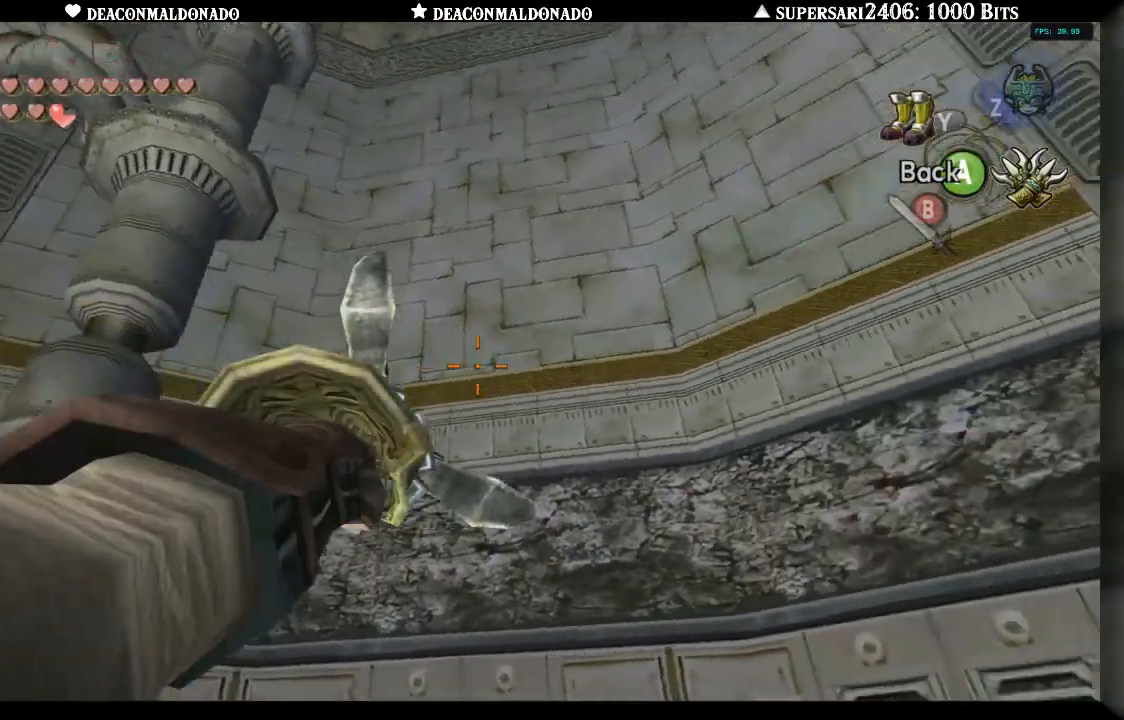
{"dt_ms": 500, "buttons": ["X"], "left_stick": "right", "right_stick": "center", "events": []}
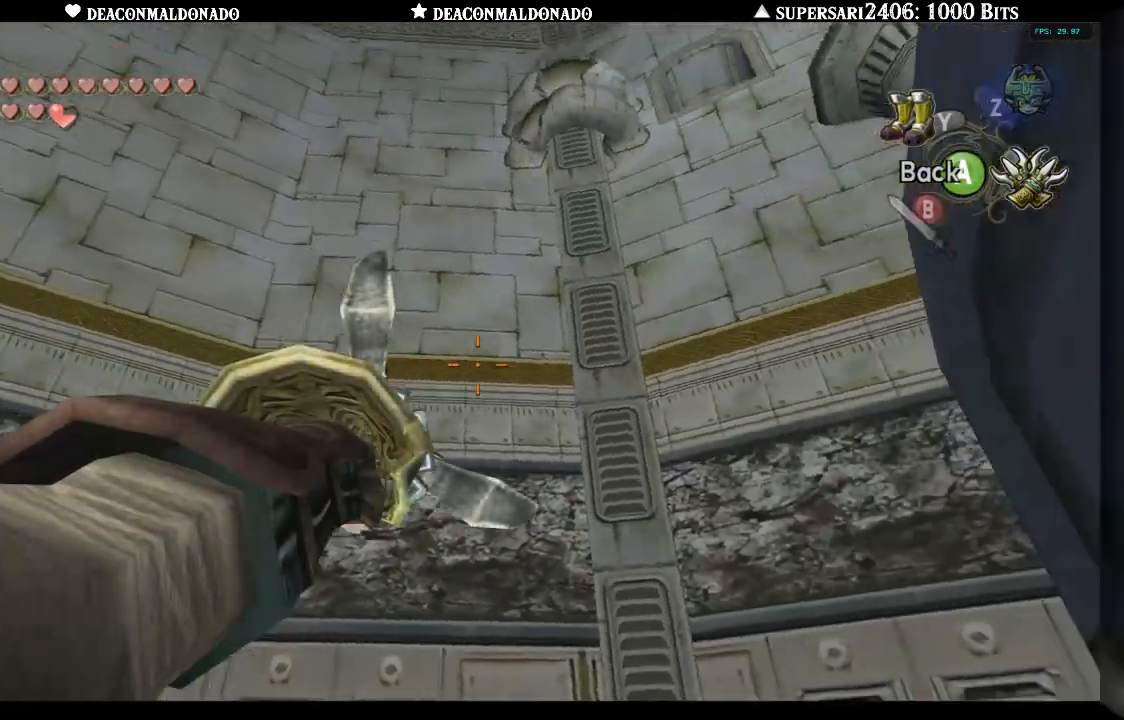
{"dt_ms": 500, "buttons": ["X"], "left_stick": "right", "right_stick": "center", "events": []}
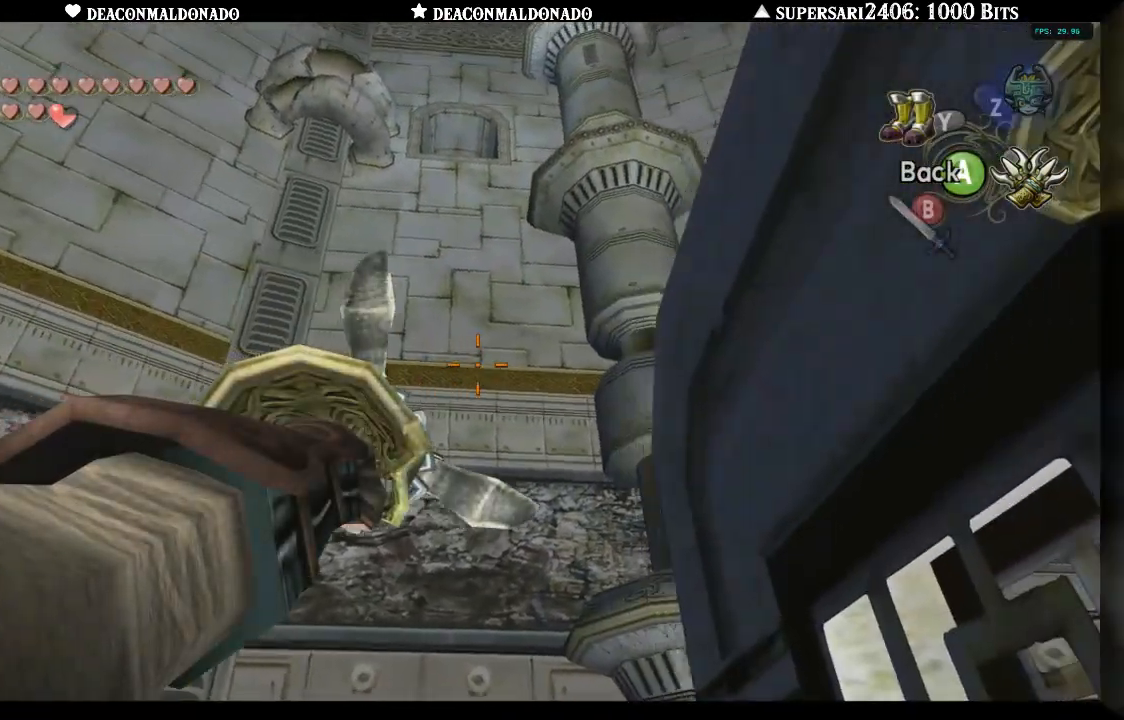
{"dt_ms": 500, "buttons": ["X"], "left_stick": "right", "right_stick": "center", "events": []}
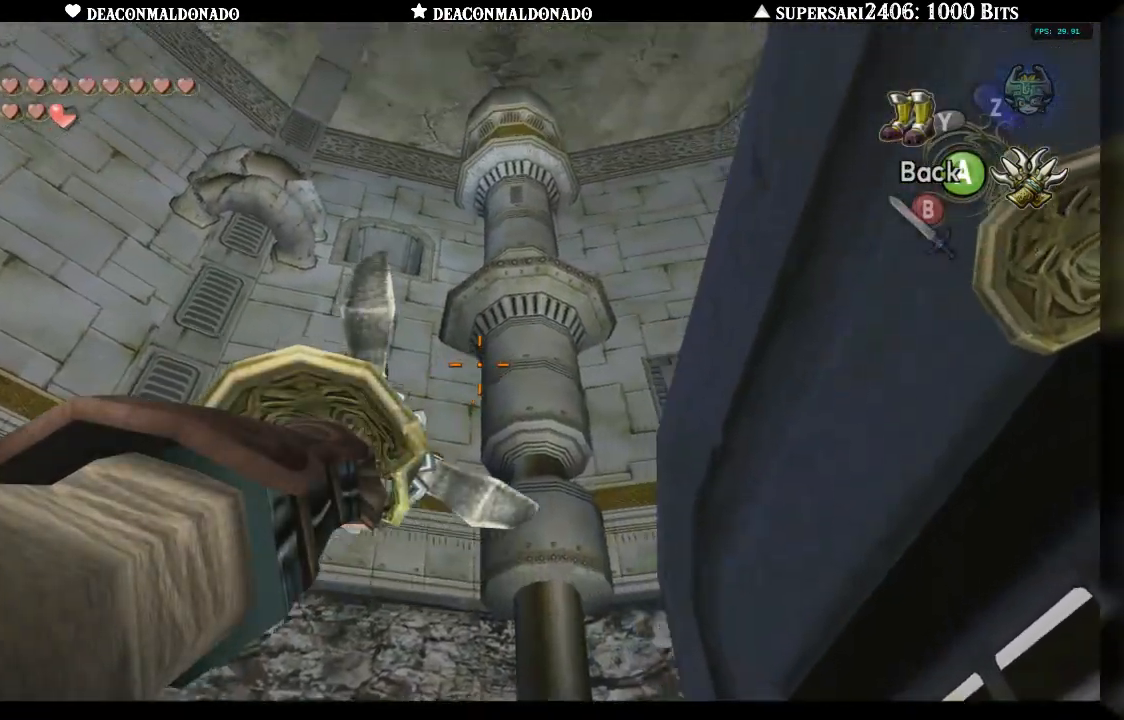
{"dt_ms": 500, "buttons": ["X"], "left_stick": "right", "right_stick": "center", "events": []}
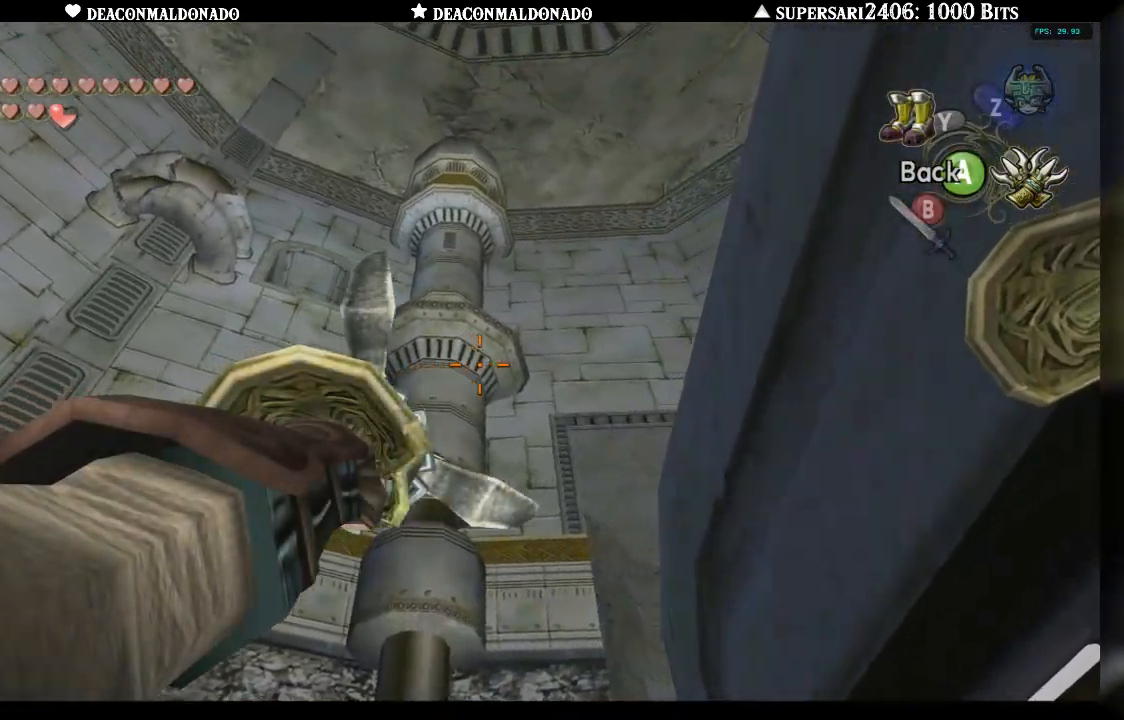
{"dt_ms": 500, "buttons": ["X"], "left_stick": "right", "right_stick": "center", "events": []}
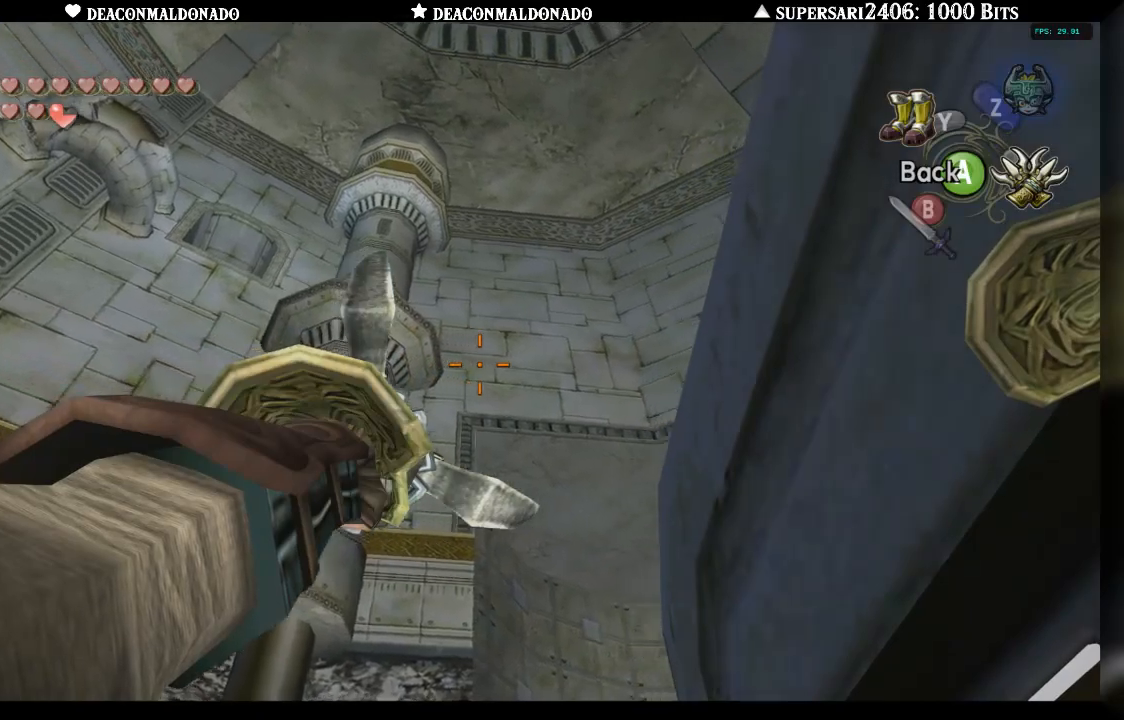
{"dt_ms": 500, "buttons": ["X"], "left_stick": "right", "right_stick": "center", "events": []}
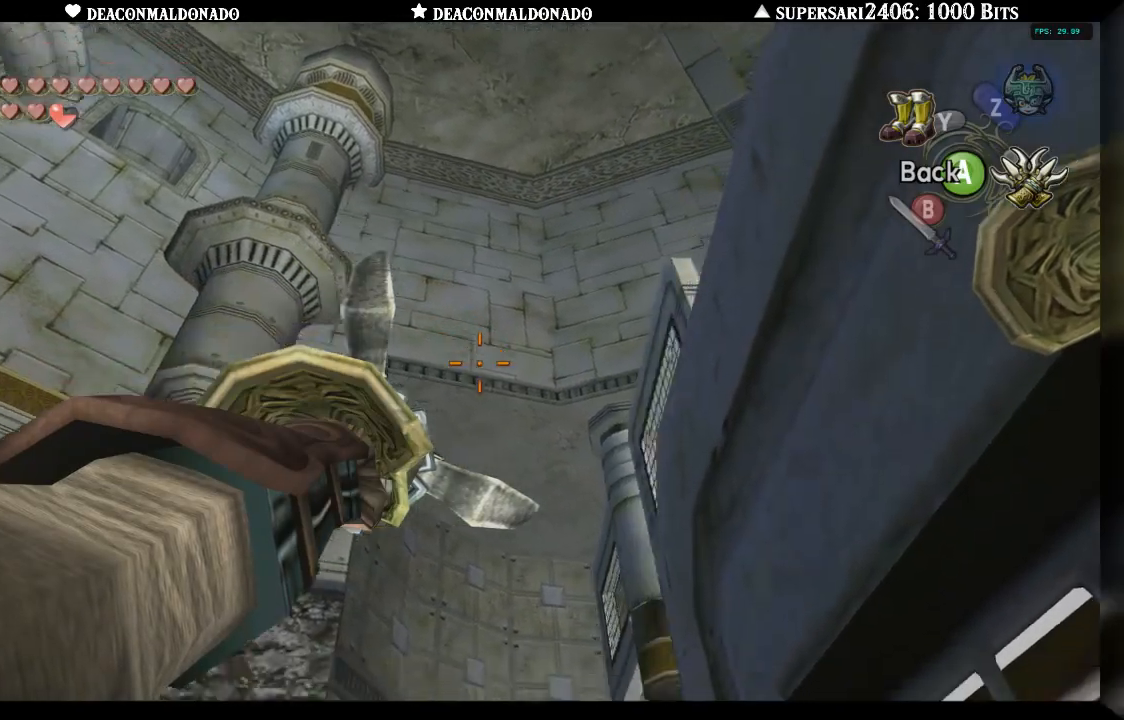
{"dt_ms": 500, "buttons": ["X"], "left_stick": "right", "right_stick": "center", "events": []}
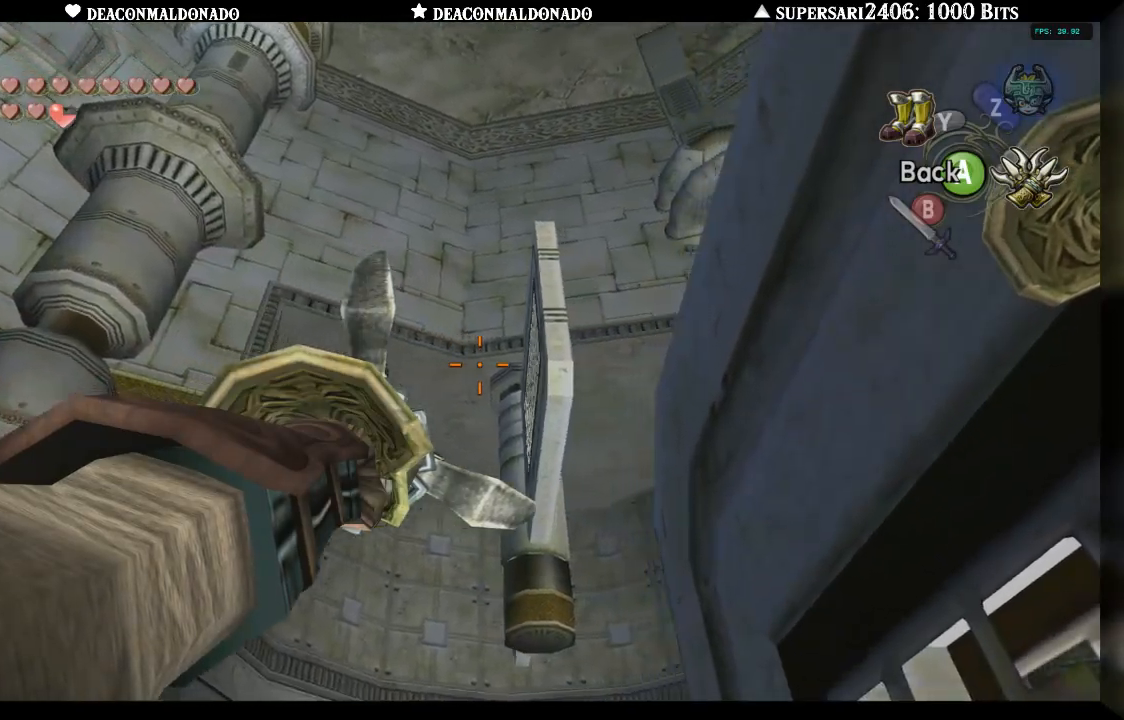
{"dt_ms": 500, "buttons": ["X"], "left_stick": "center", "right_stick": "center", "events": [[50, "left_stick", "center"], [300, "left_stick", "left"], [433, "left_stick", "center"]]}
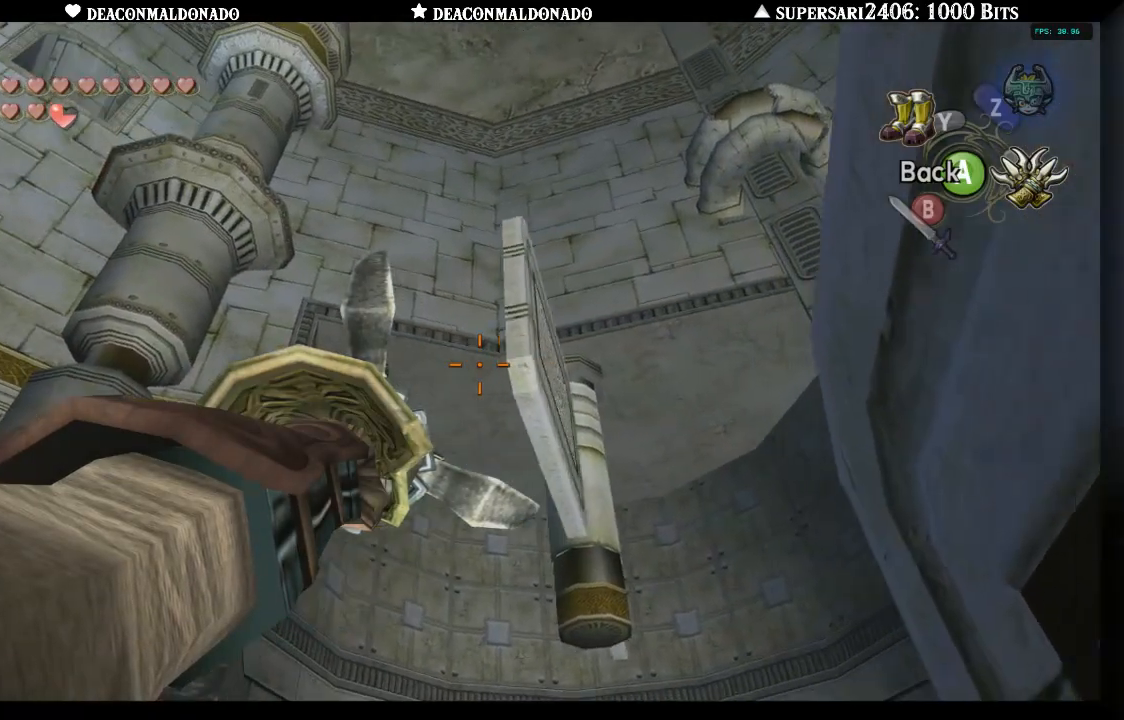
{"dt_ms": 500, "buttons": ["X"], "left_stick": "left", "right_stick": "center", "events": [[467, "left_stick", "left"]]}
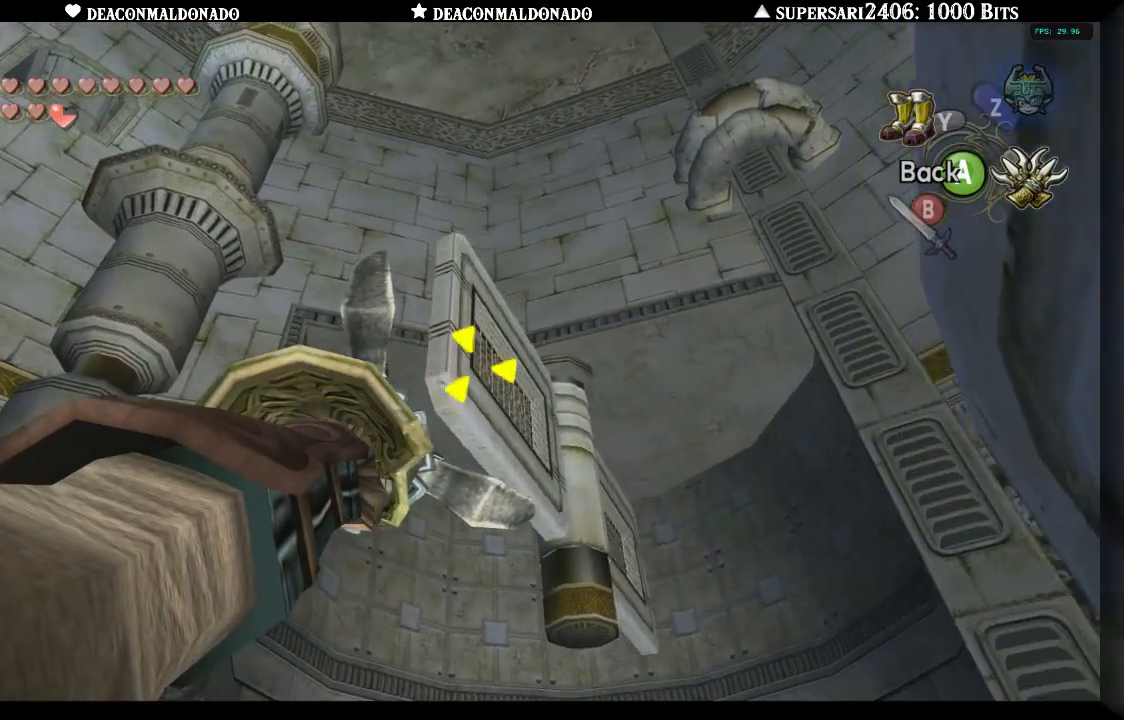
{"dt_ms": 500, "buttons": [], "left_stick": "center", "right_stick": "center", "events": [[117, "X", "up"], [167, "left_stick", "center"]]}
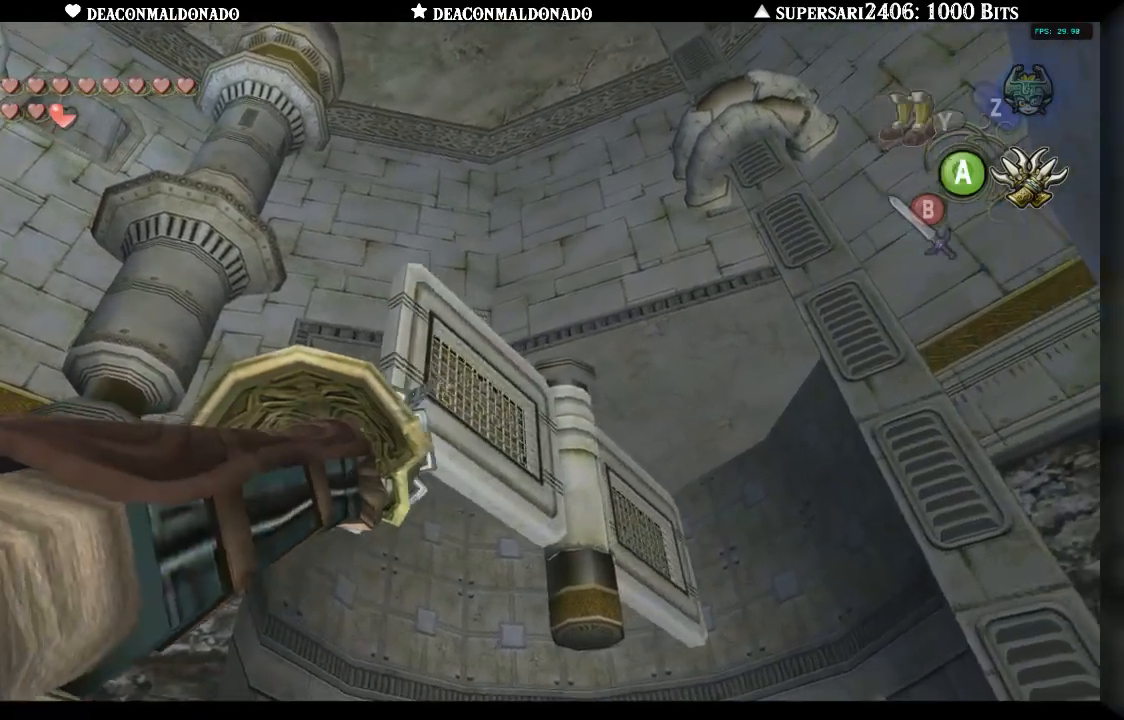
{"dt_ms": 500, "buttons": [], "left_stick": "center", "right_stick": "center", "events": []}
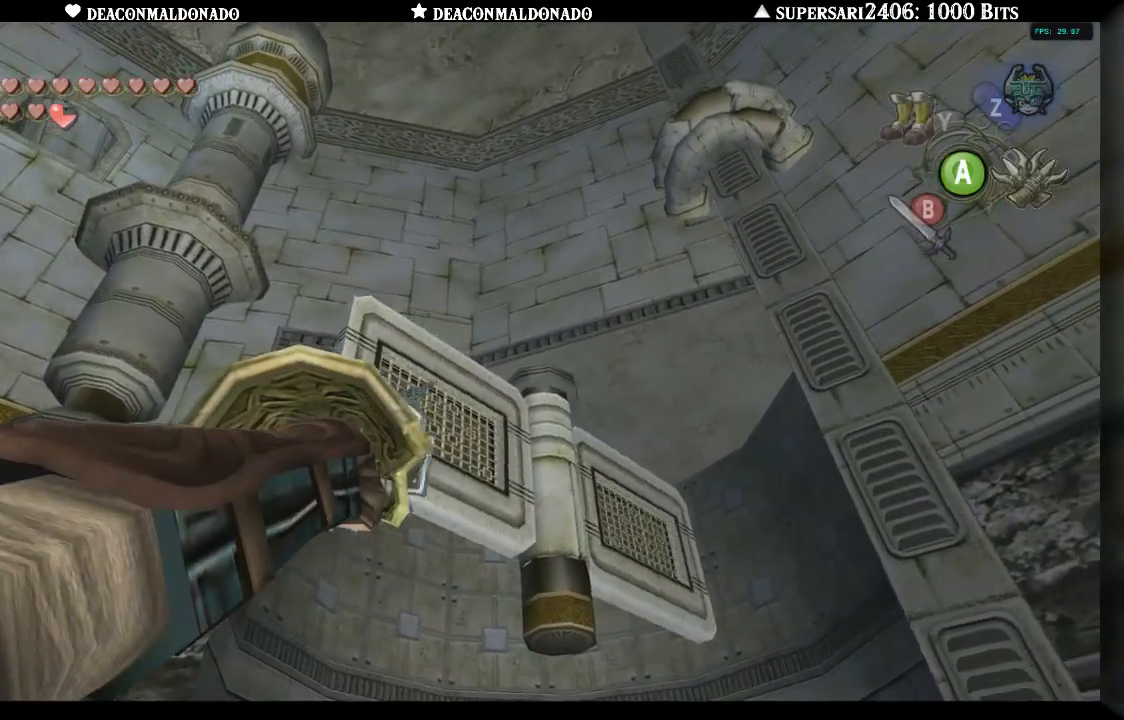
{"dt_ms": 500, "buttons": [], "left_stick": "center", "right_stick": "center", "events": []}
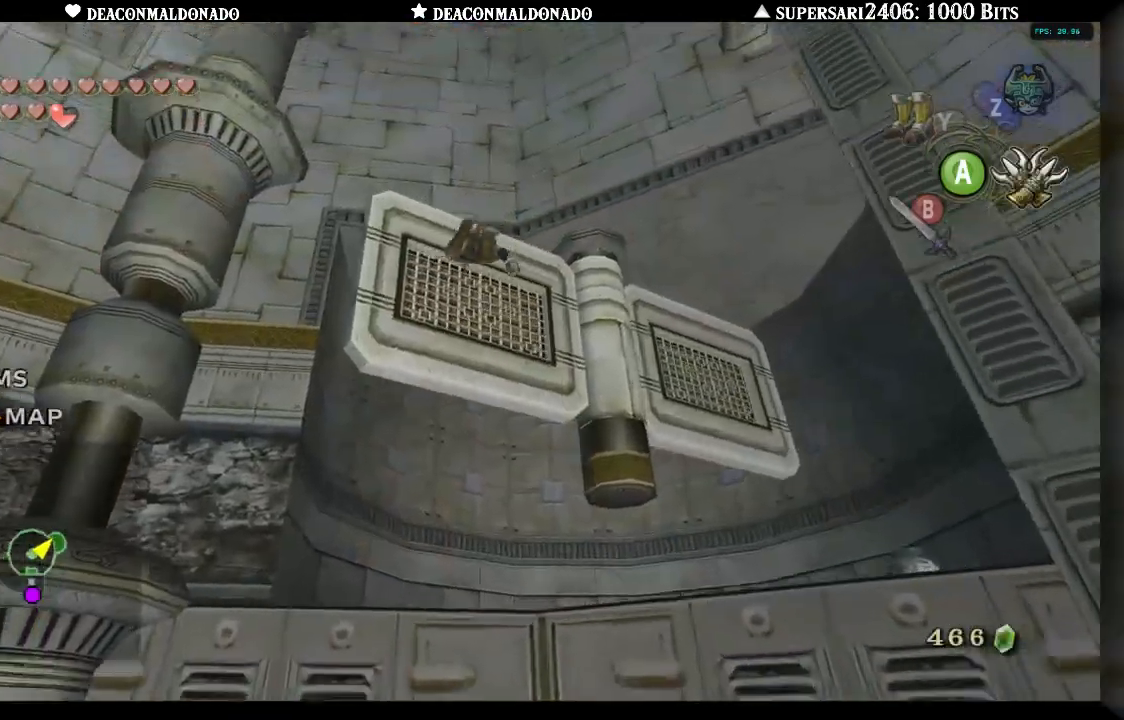
{"dt_ms": 500, "buttons": [], "left_stick": "center", "right_stick": "center", "events": []}